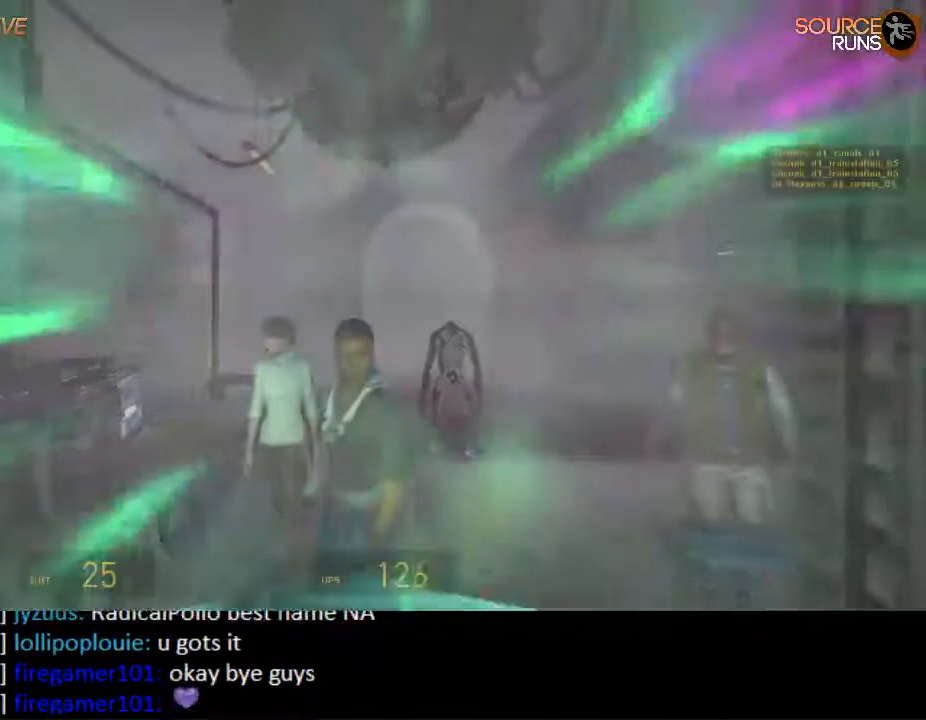
Gameplay with keyboard and mouse; each line is a JSON object with the keys and mouse buttons held at the frame after it. "events" lists presses ("down") and releases ("up") of "1", "2", "3", "4", "5", "a", "alt", "c", "ctrl", "d", "e", "f", "q", "r", "s", "shift", "space", "tab", "v", "w", "x", "z", "mouse_left", "mouse_middle", "mouse_right", "mouse_wheel_up" and "mouse_wheel_down" between this image and that frame as [ms after this image, input, new state], when the widget could be followed in between. "mouse_left", "mouse_middle", "mouse_right", "mouse_wheel_up", "mouse_wheel_down" = the "left", "middle", "right", "wheel_up", "wheel_down" buttons of the "mouse" list. No other keys are recorded. Mouse movement is not recorded.
{"keys": ["s"], "mouse": [], "events": [[33, "w", "up"], [133, "s", "down"]]}
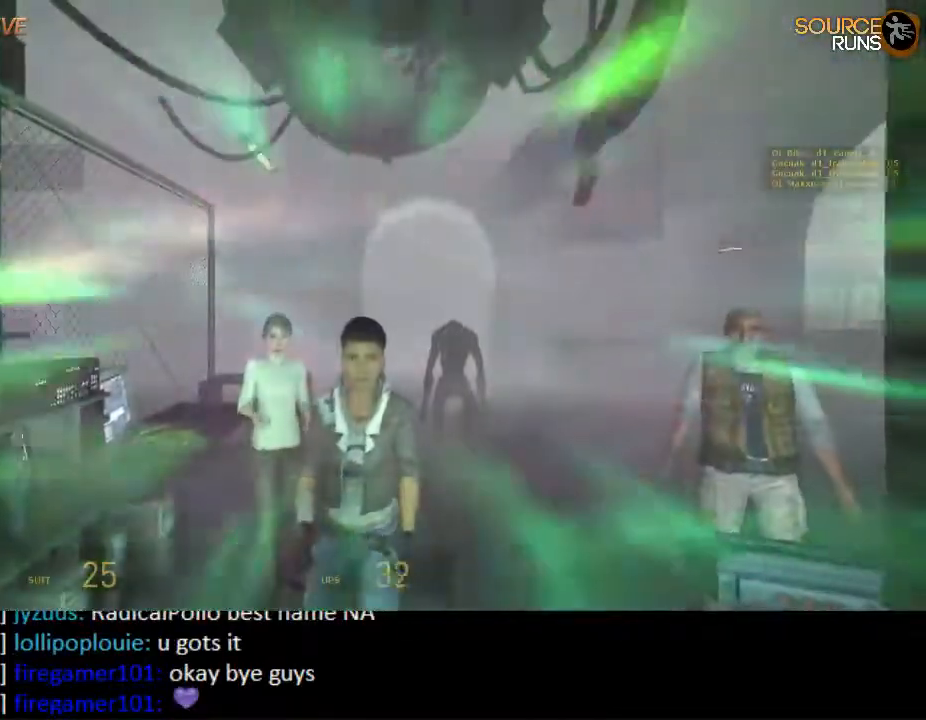
{"keys": [], "mouse": [], "events": [[483, "s", "up"]]}
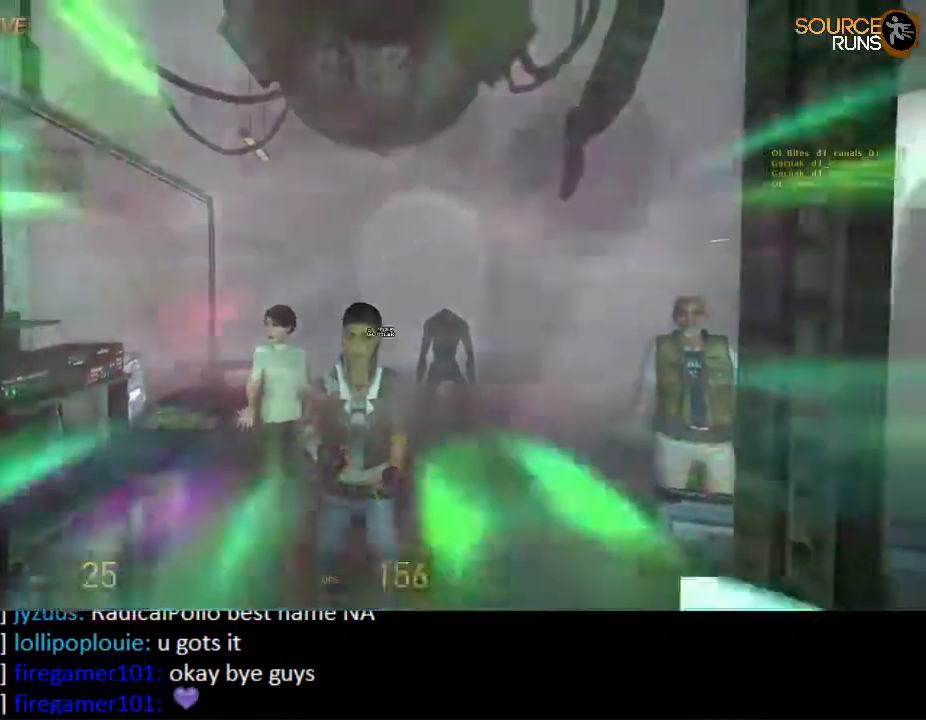
{"keys": ["w"], "mouse": [], "events": [[83, "w", "down"]]}
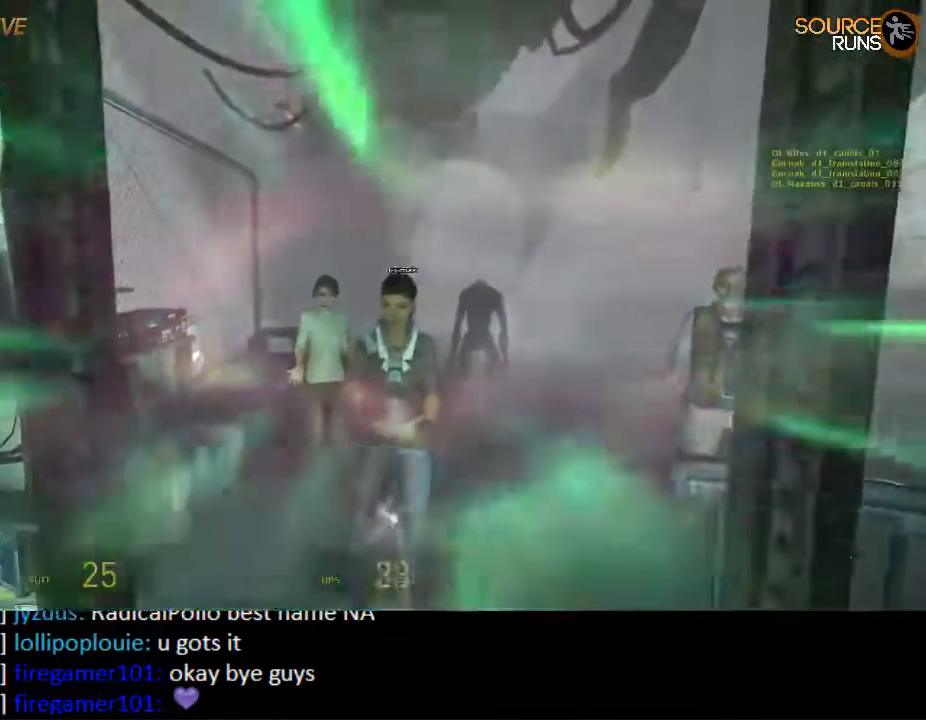
{"keys": ["s"], "mouse": [], "events": [[100, "a", "down"], [267, "a", "up"], [267, "w", "up"], [450, "s", "down"]]}
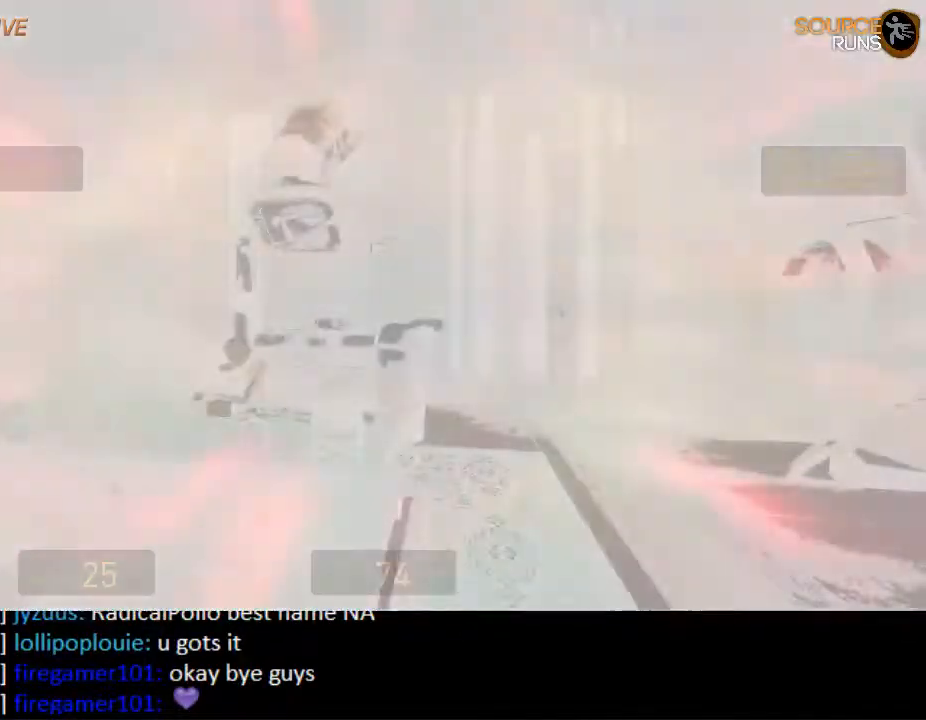
{"keys": ["w"], "mouse": [], "events": [[233, "s", "up"], [333, "w", "down"]]}
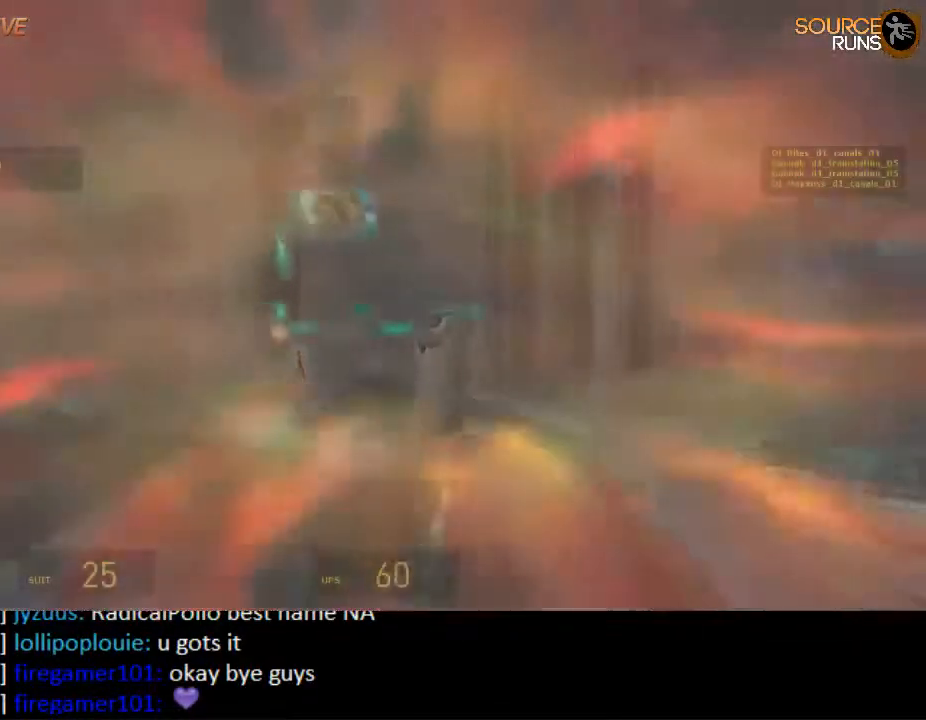
{"keys": ["shift", "w"], "mouse": ["wheel_up"], "events": [[183, "shift", "down"], [483, "mouse_wheel_up", "down"]]}
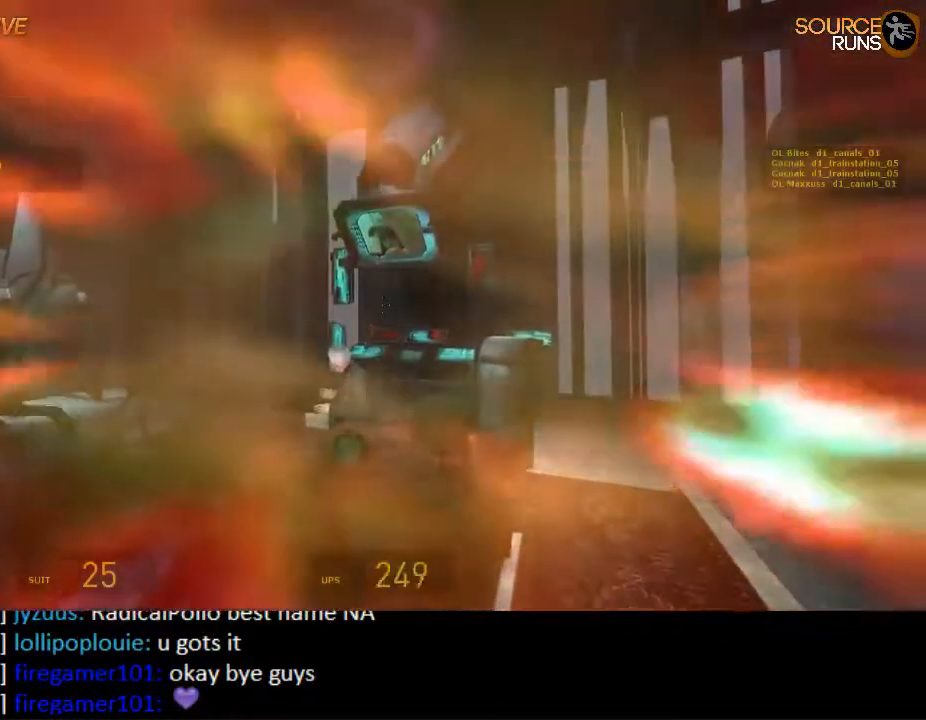
{"keys": ["z"], "mouse": [], "events": [[83, "shift", "up"], [117, "mouse_wheel_up", "up"], [117, "w", "up"], [317, "z", "down"]]}
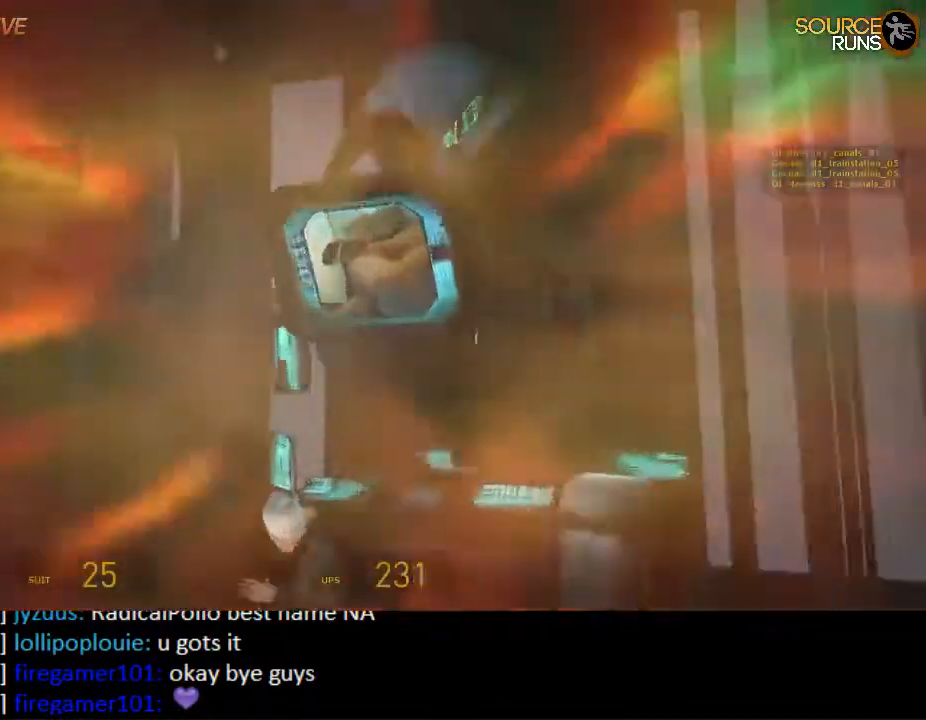
{"keys": ["z"], "mouse": [], "events": []}
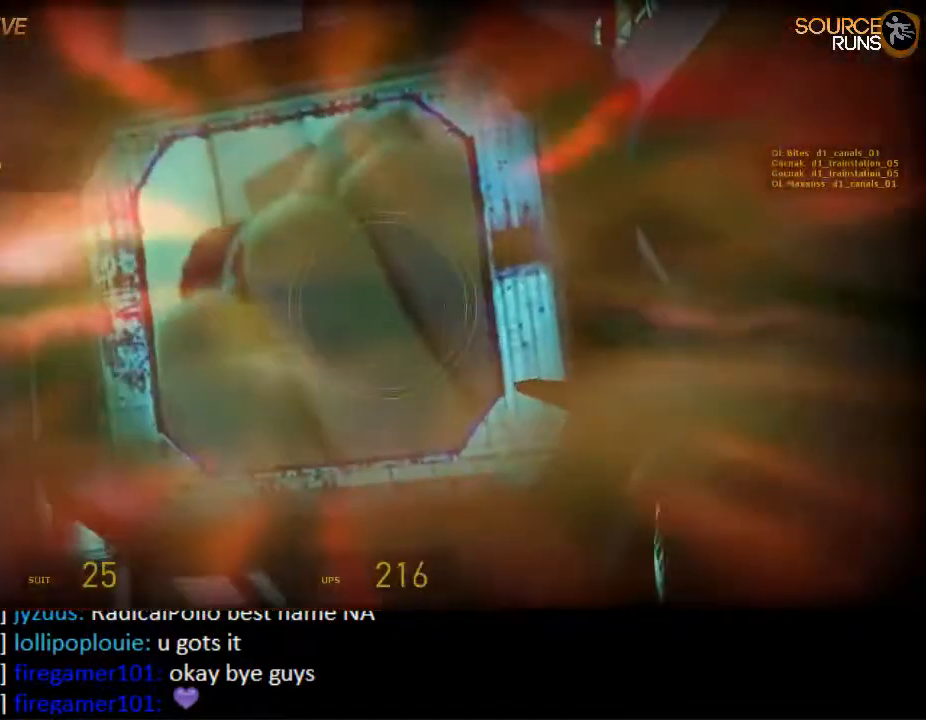
{"keys": ["z"], "mouse": [], "events": []}
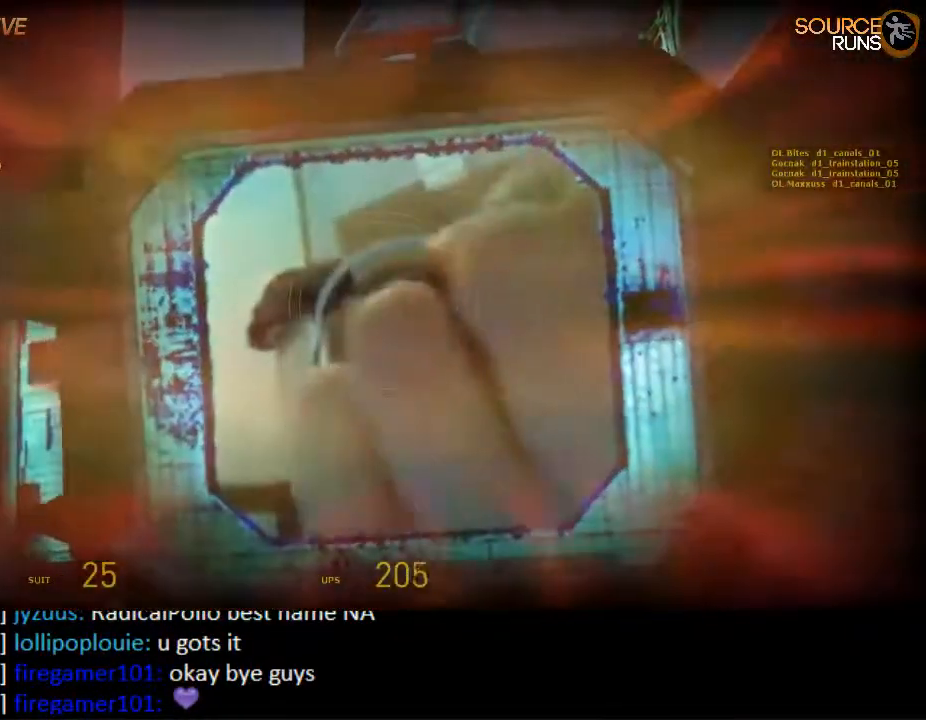
{"keys": ["z"], "mouse": [], "events": []}
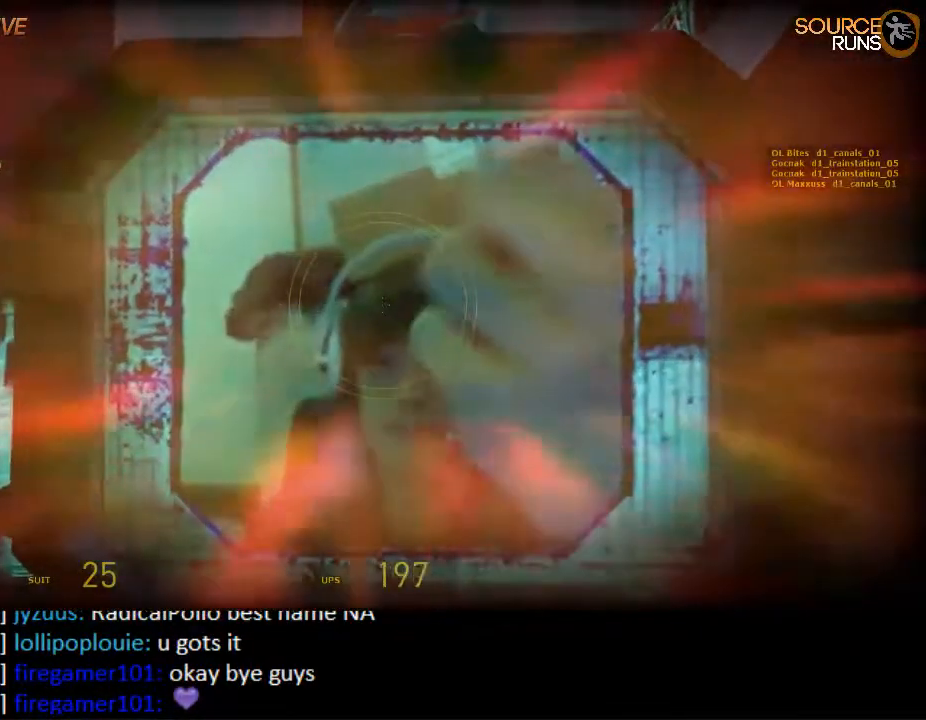
{"keys": ["z"], "mouse": [], "events": []}
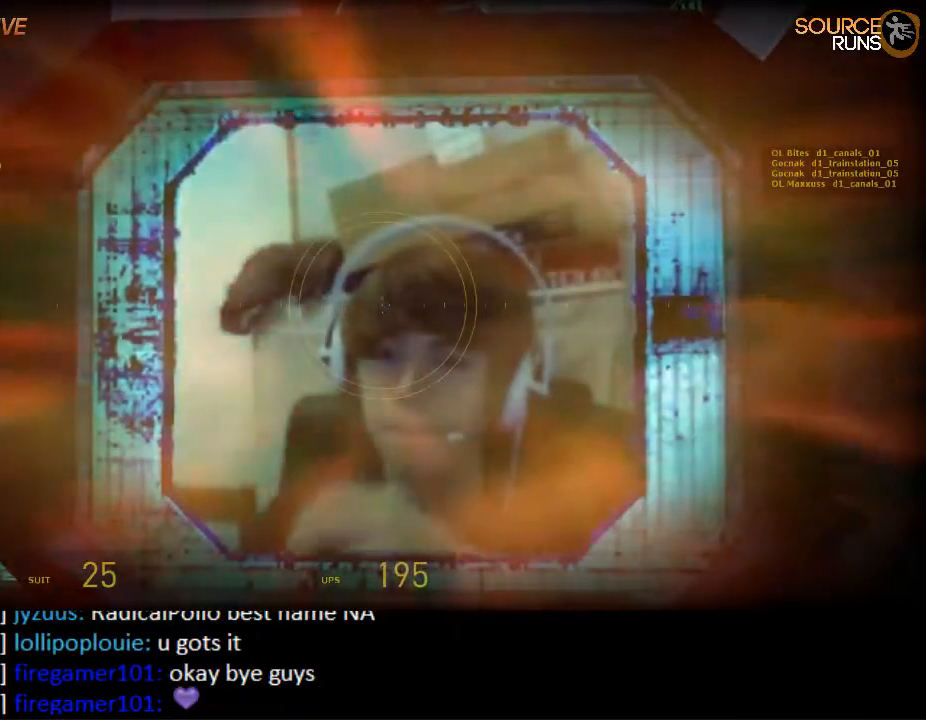
{"keys": ["z"], "mouse": [], "events": []}
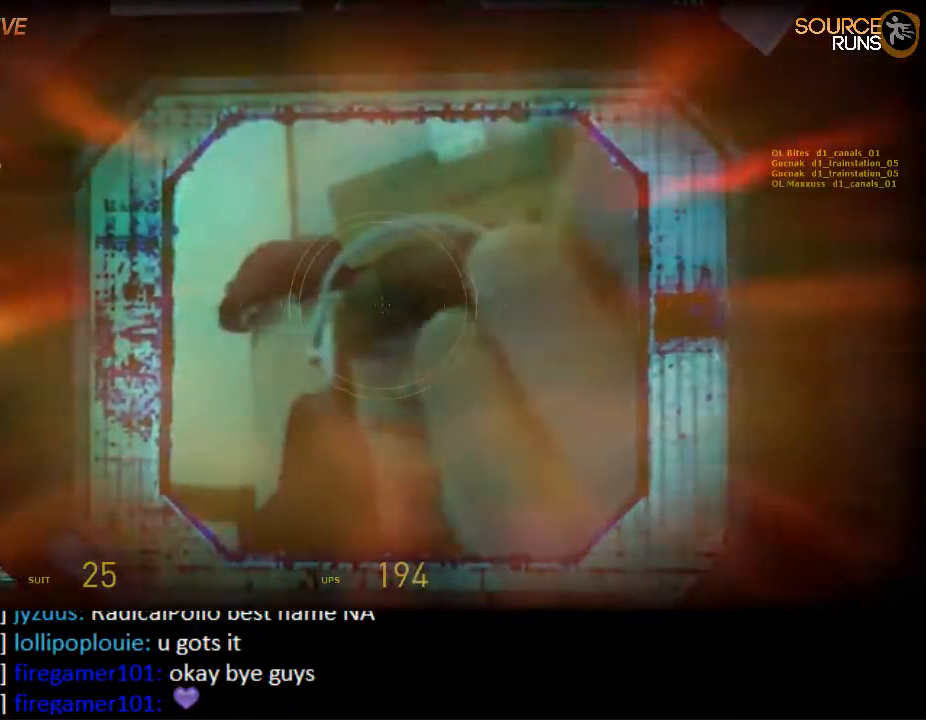
{"keys": ["z"], "mouse": [], "events": []}
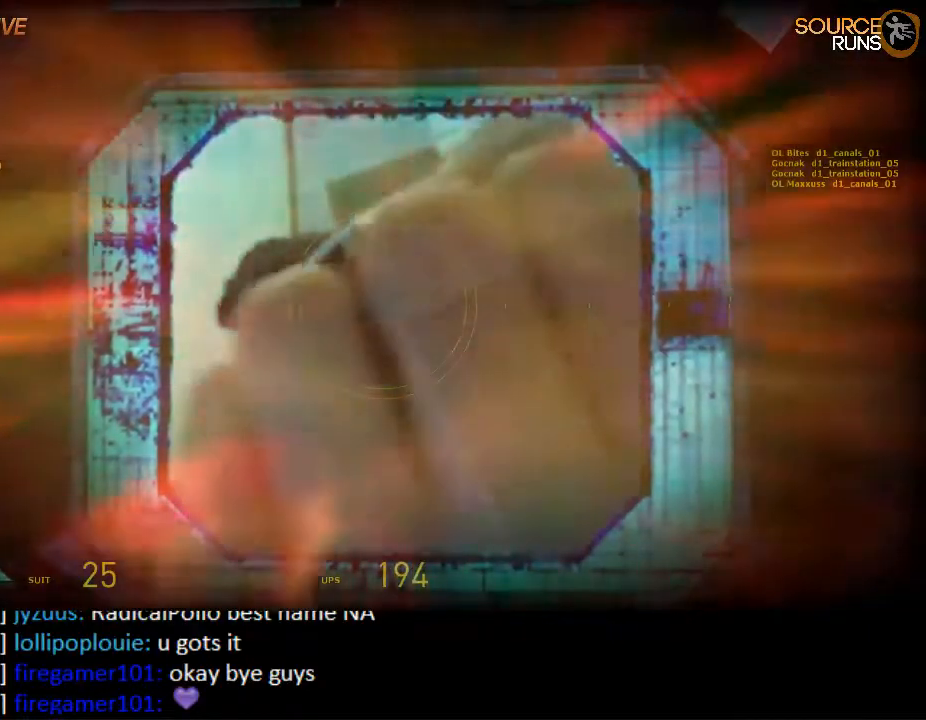
{"keys": [], "mouse": [], "events": [[117, "z", "up"]]}
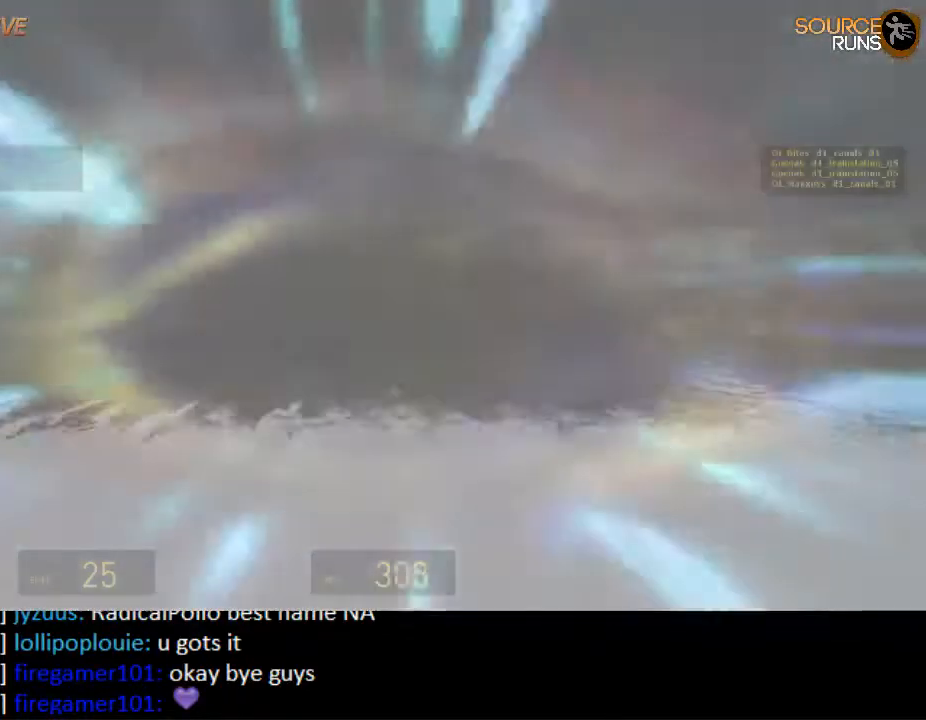
{"keys": [], "mouse": [], "events": []}
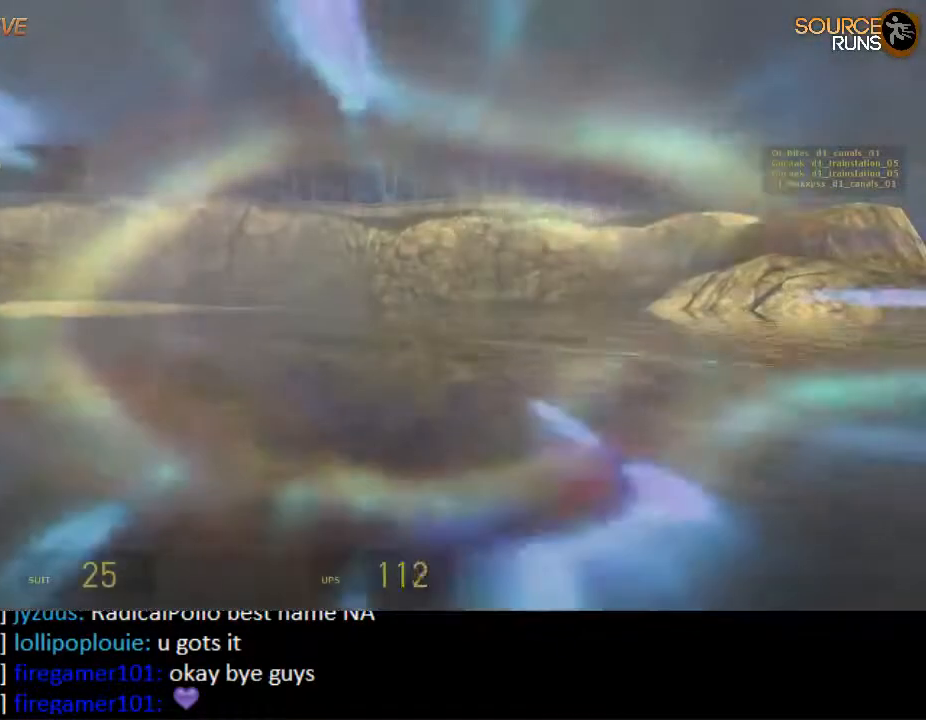
{"keys": [], "mouse": [], "events": []}
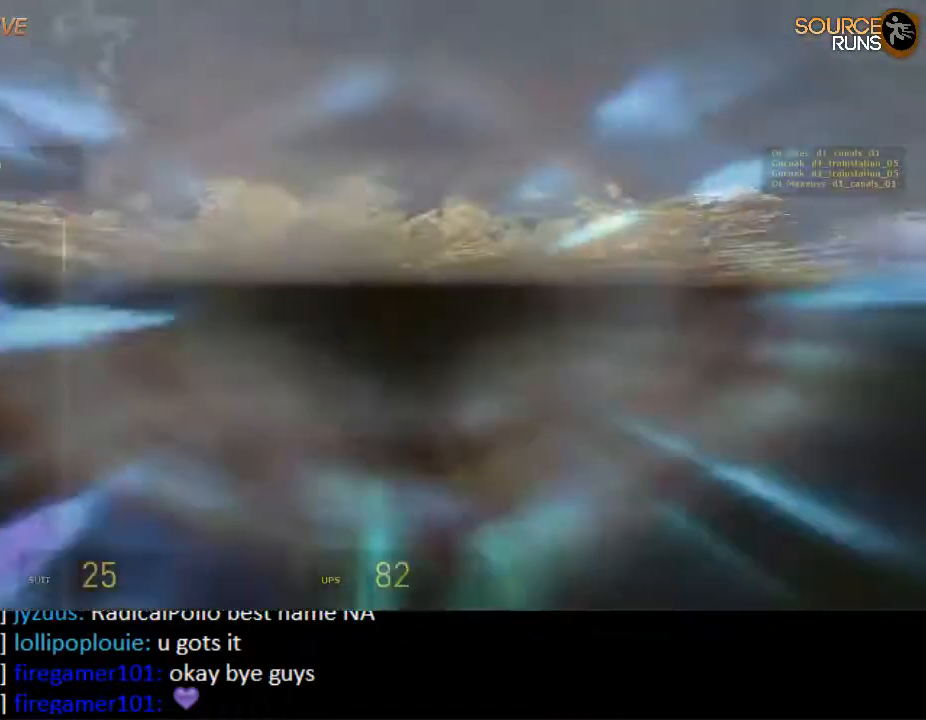
{"keys": [], "mouse": [], "events": []}
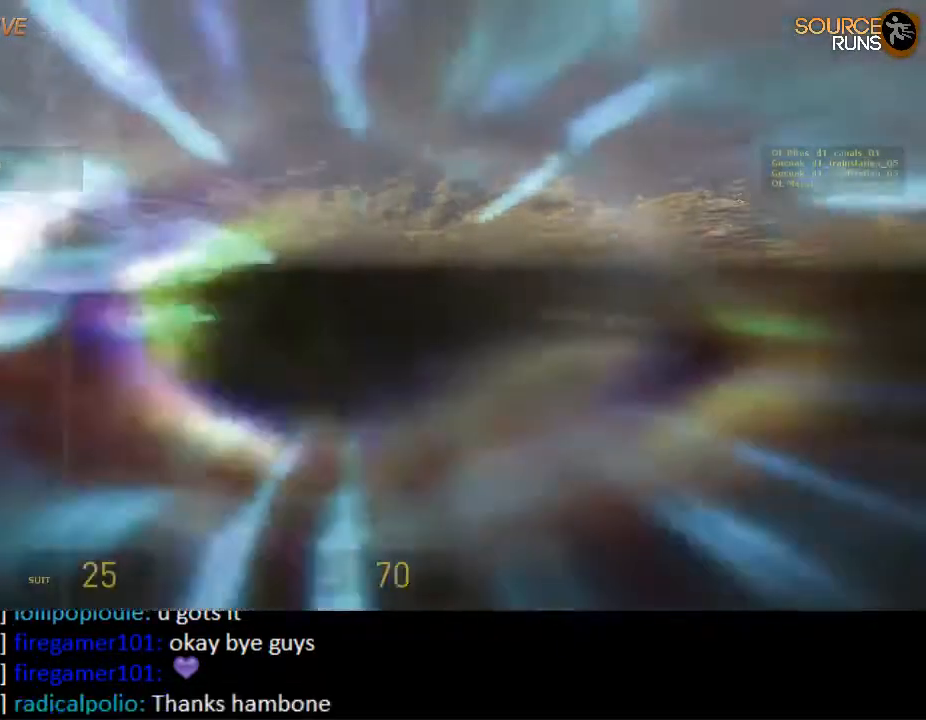
{"keys": [], "mouse": [], "events": []}
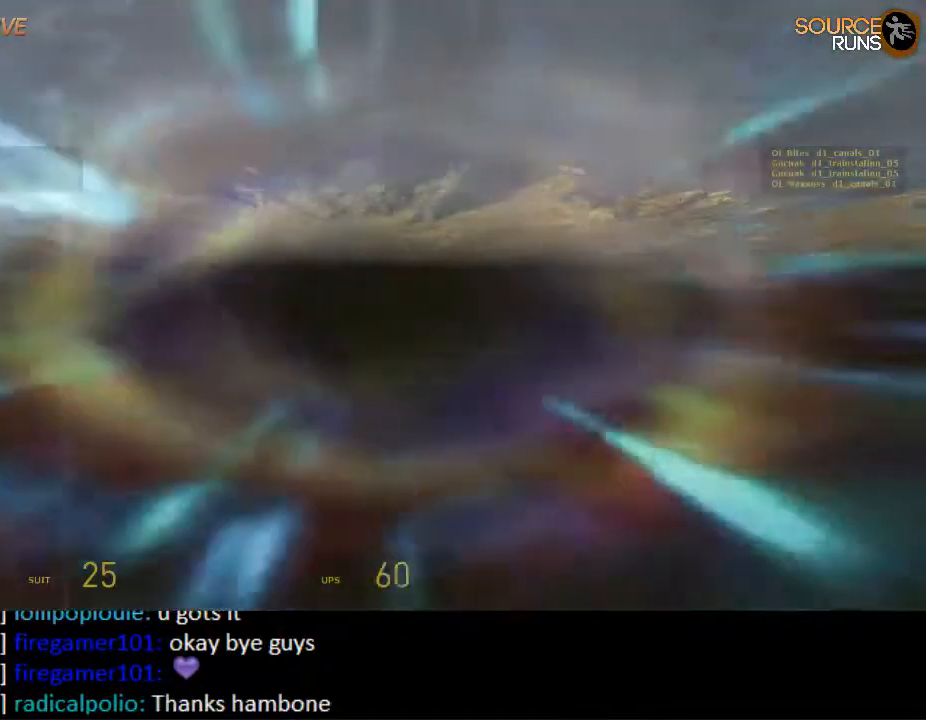
{"keys": [], "mouse": [], "events": []}
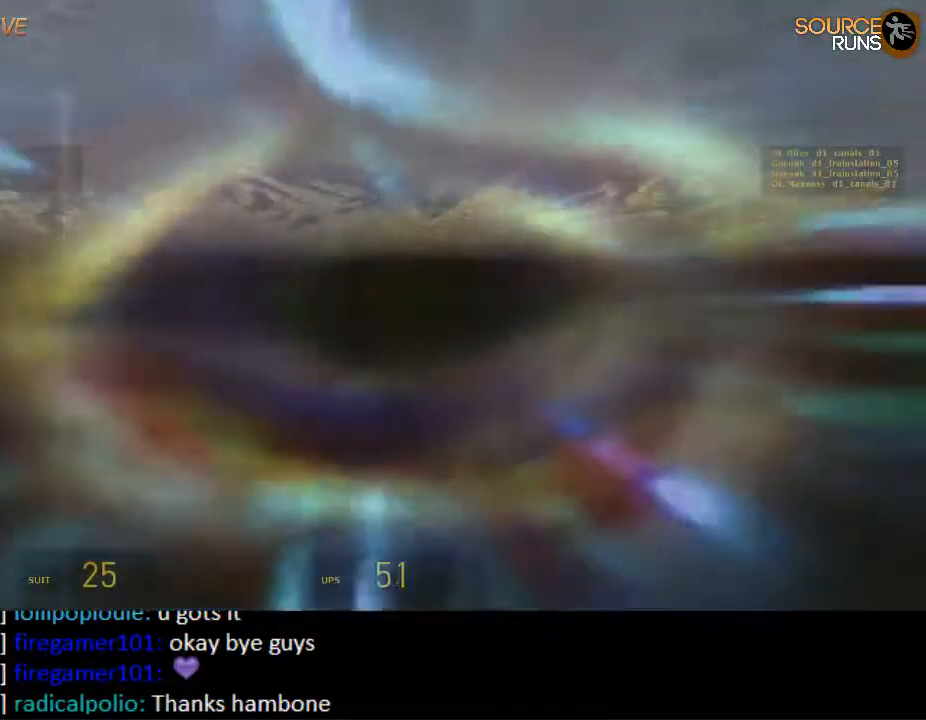
{"keys": [], "mouse": [], "events": []}
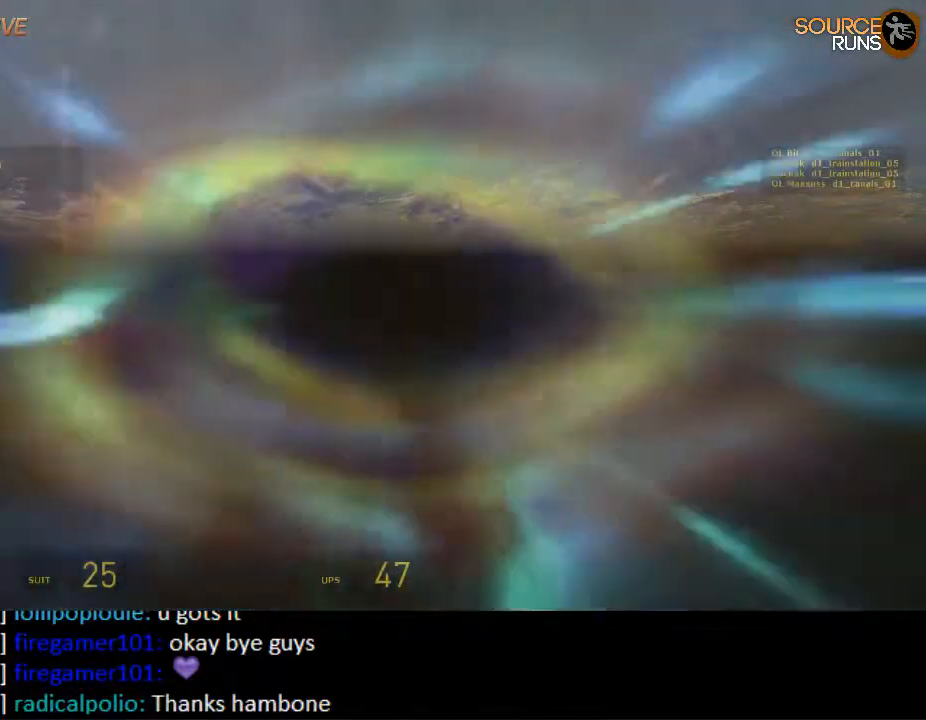
{"keys": [], "mouse": [], "events": []}
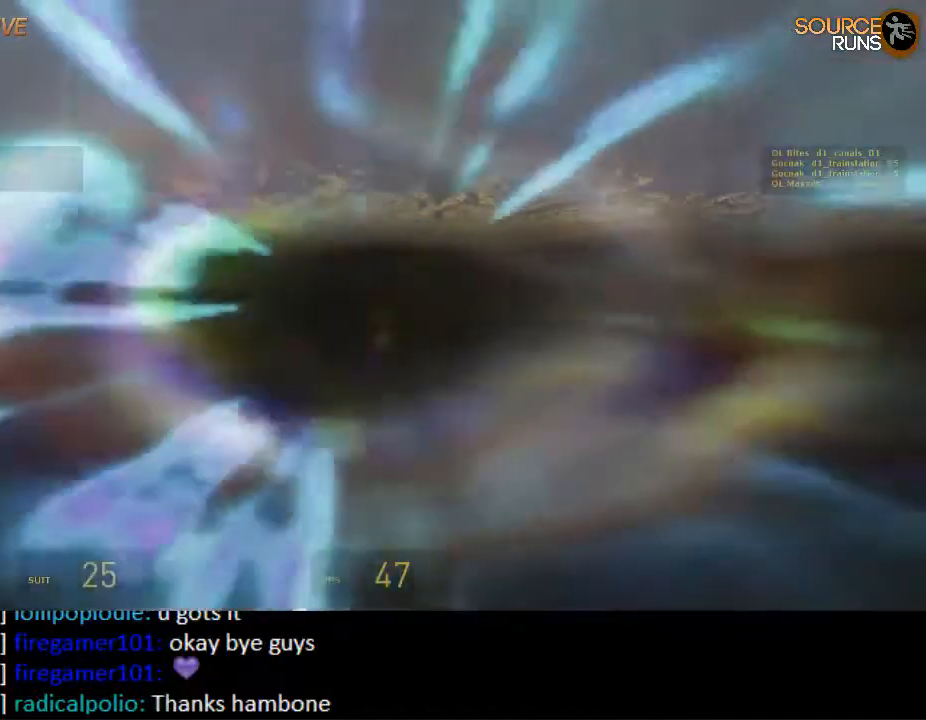
{"keys": [], "mouse": [], "events": []}
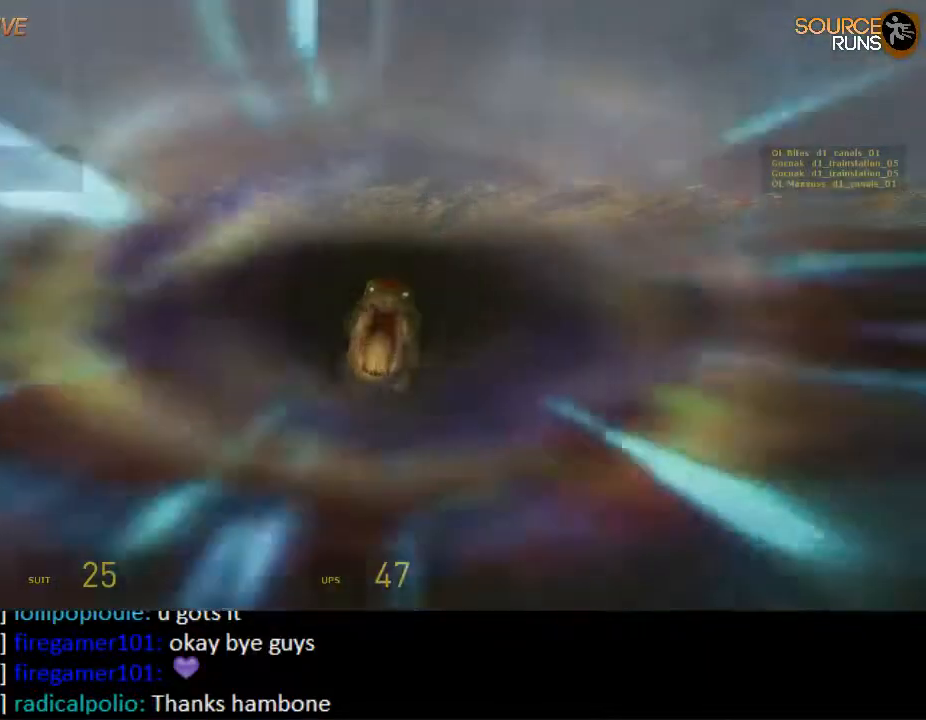
{"keys": ["a"], "mouse": [], "events": [[200, "a", "down"]]}
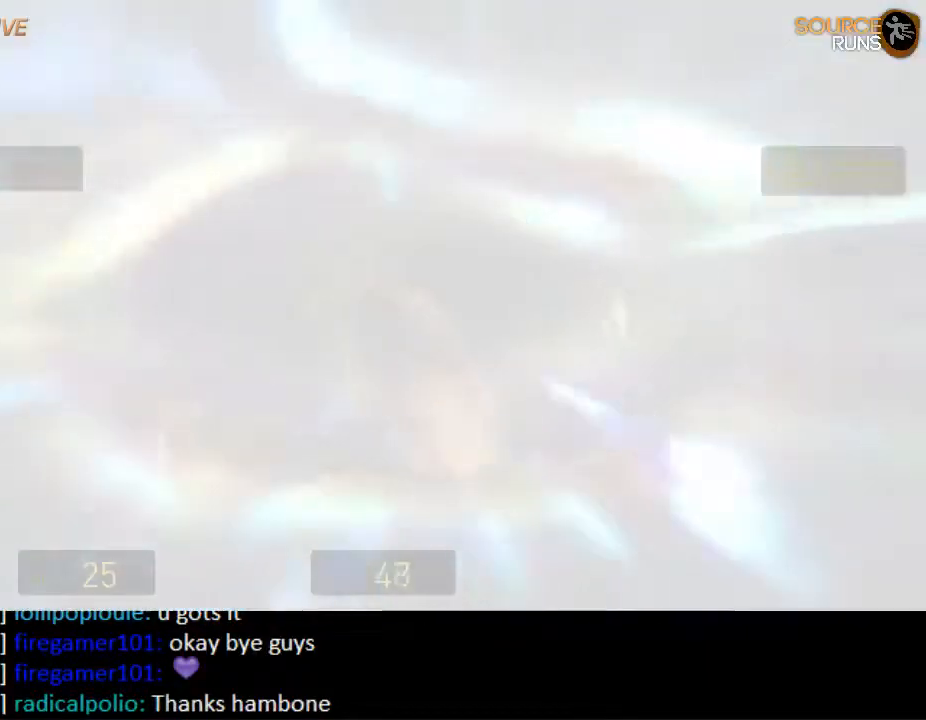
{"keys": ["a"], "mouse": [], "events": []}
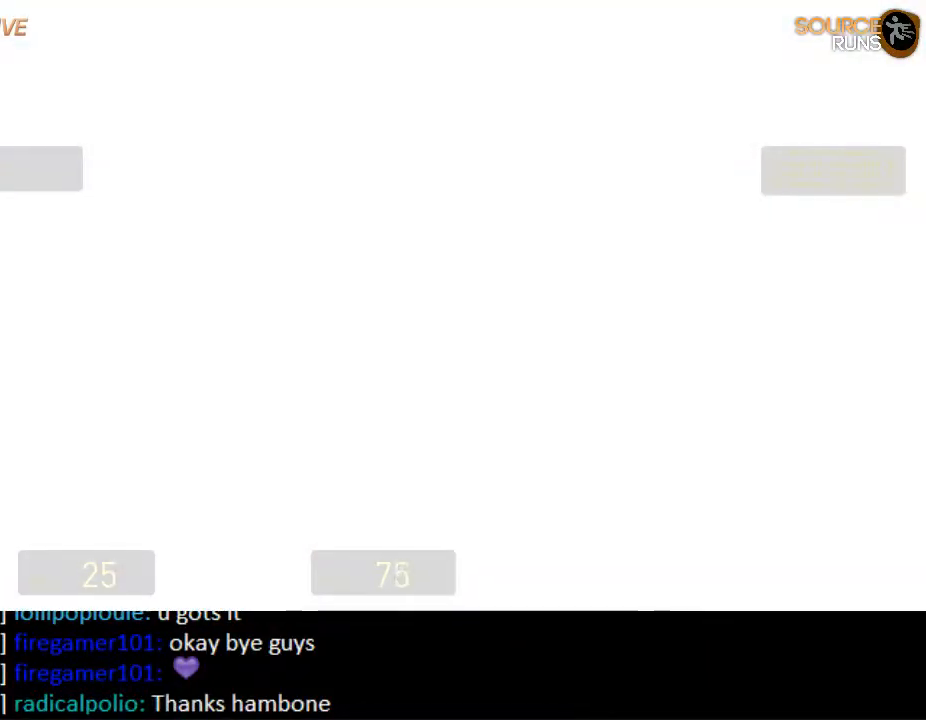
{"keys": ["w"], "mouse": [], "events": [[250, "w", "down"], [350, "a", "up"]]}
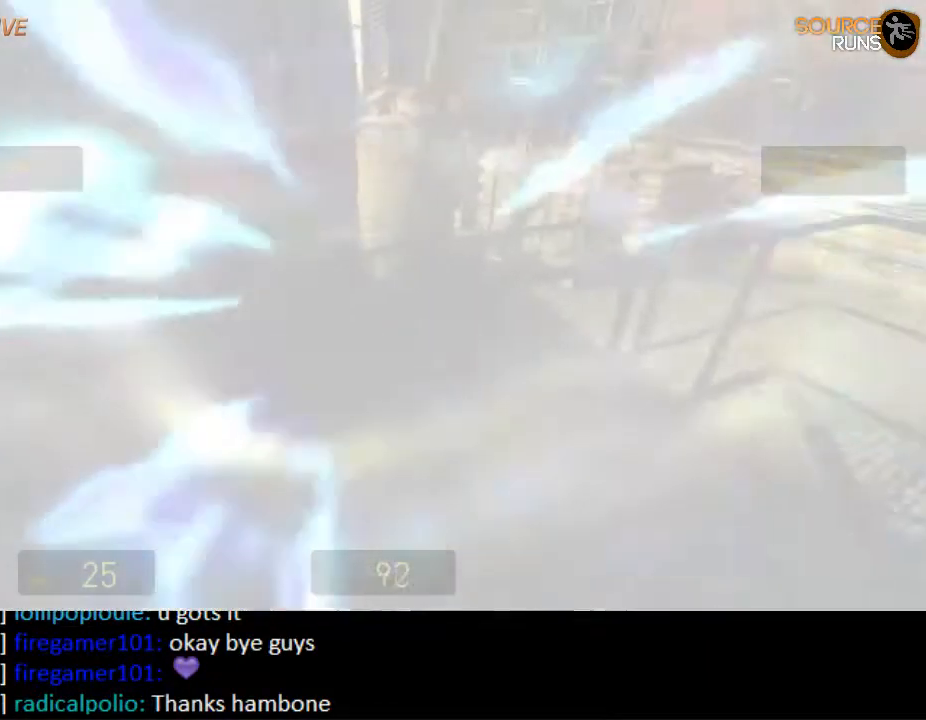
{"keys": ["shift", "w"], "mouse": [], "events": [[183, "shift", "down"]]}
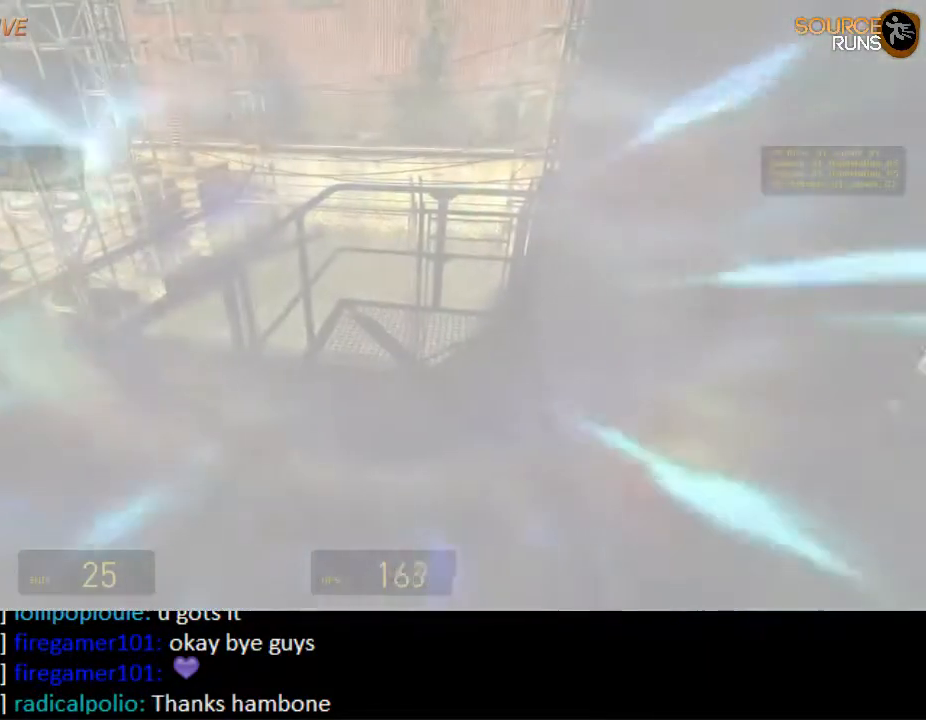
{"keys": ["shift", "w"], "mouse": [], "events": []}
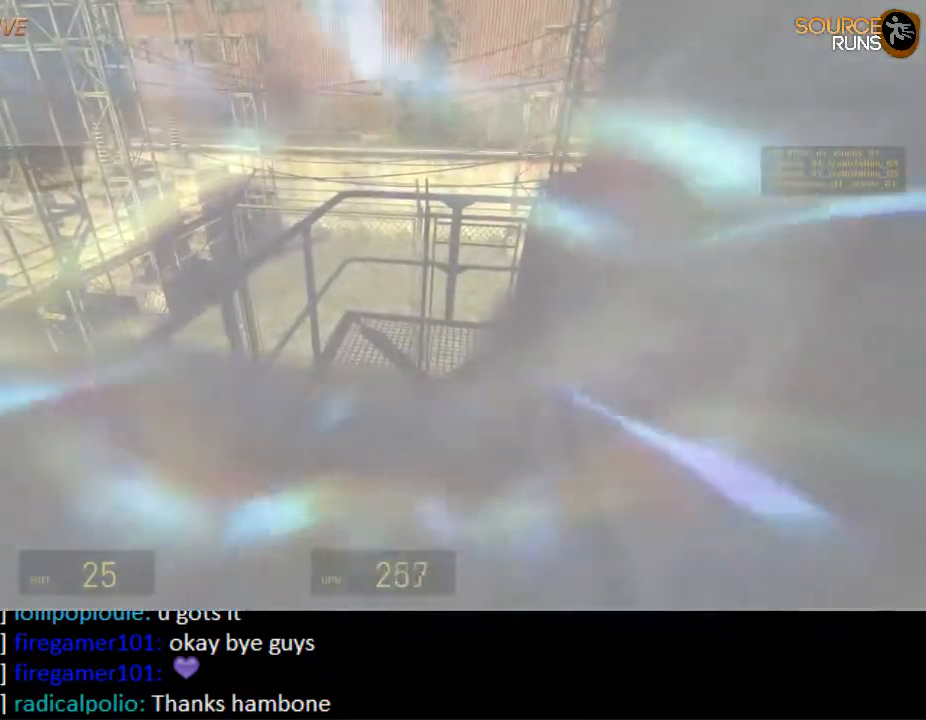
{"keys": ["shift", "w"], "mouse": ["wheel_up"], "events": [[500, "mouse_wheel_up", "down"]]}
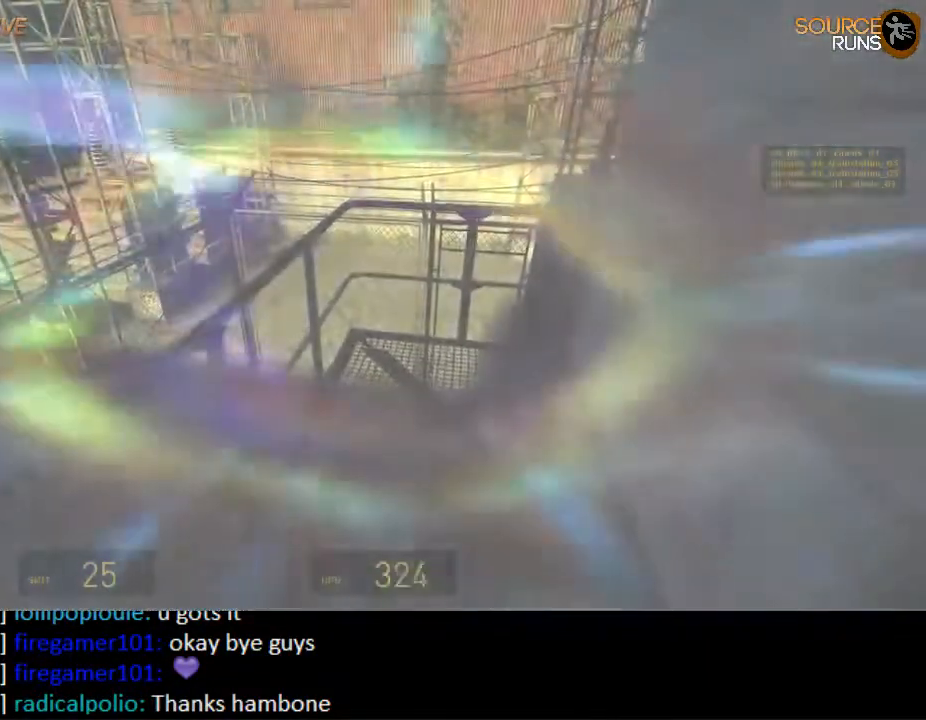
{"keys": ["a"], "mouse": [], "events": [[50, "a", "down"], [167, "mouse_wheel_up", "up"], [167, "shift", "up"], [167, "w", "up"]]}
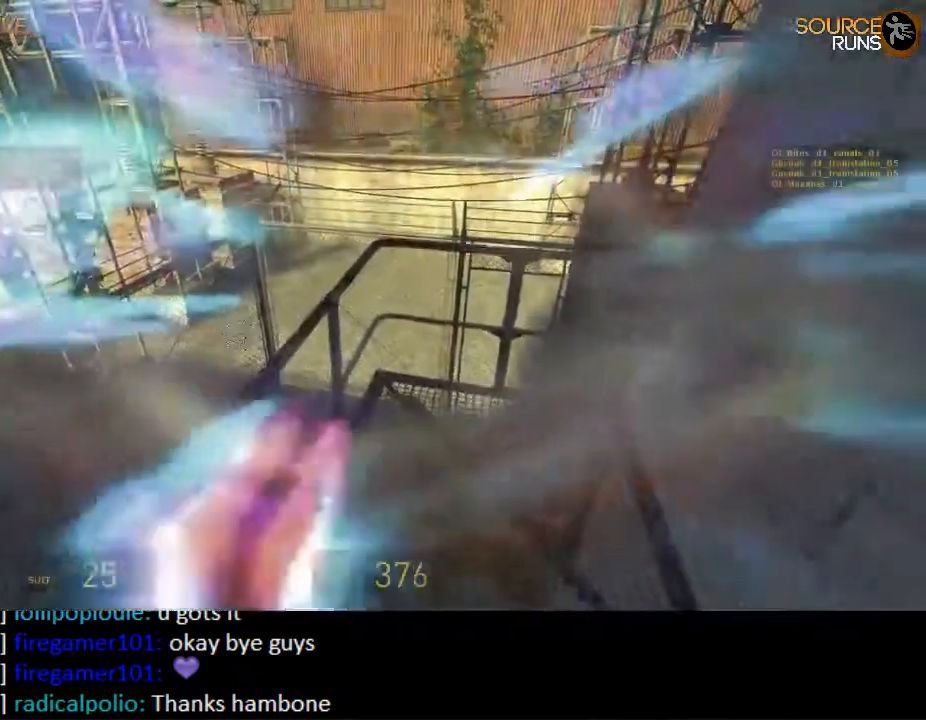
{"keys": ["a", "w"], "mouse": [], "events": [[317, "w", "down"]]}